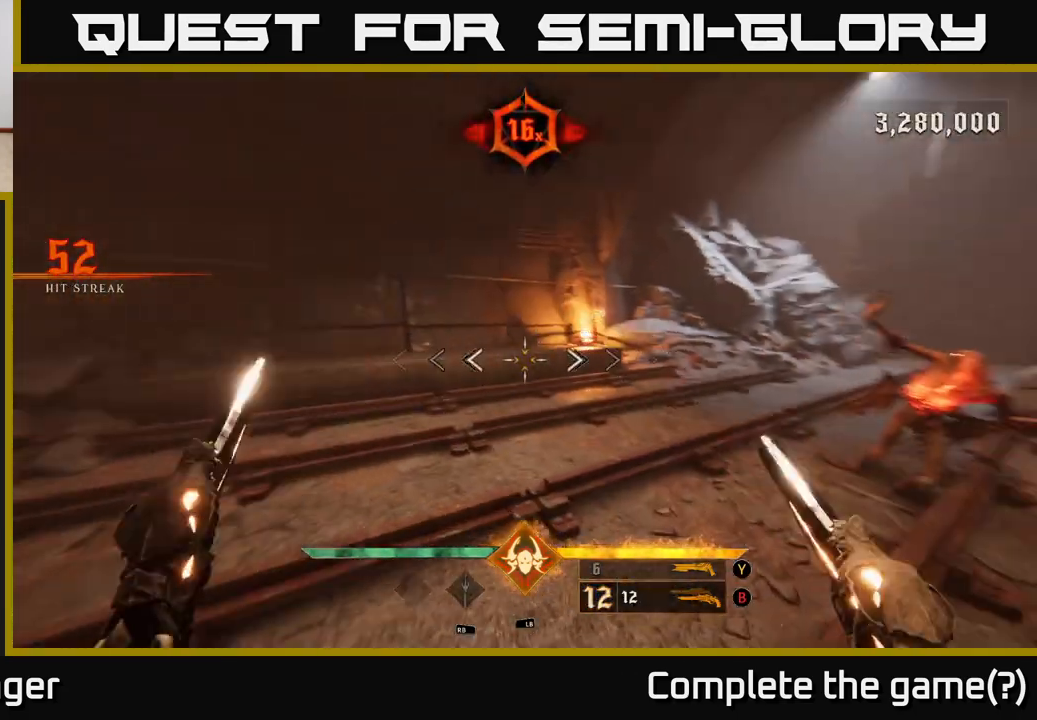
Gameplay with a controller (Xbox layout); each line is a JSON object with the inputs held at the frame after it. "events" lists button and stick changes between this image and that frame as [ms after this image, input, new state], when the widget could be followed in between.
{"buttons": [], "left_stick": "down", "right_stick": "center", "events": [[17, "left_stick", "left"], [267, "left_stick", "down-left"], [433, "R2", "down"], [433, "left_stick", "down"], [450, "right_stick", "center"], [500, "R2", "up"]]}
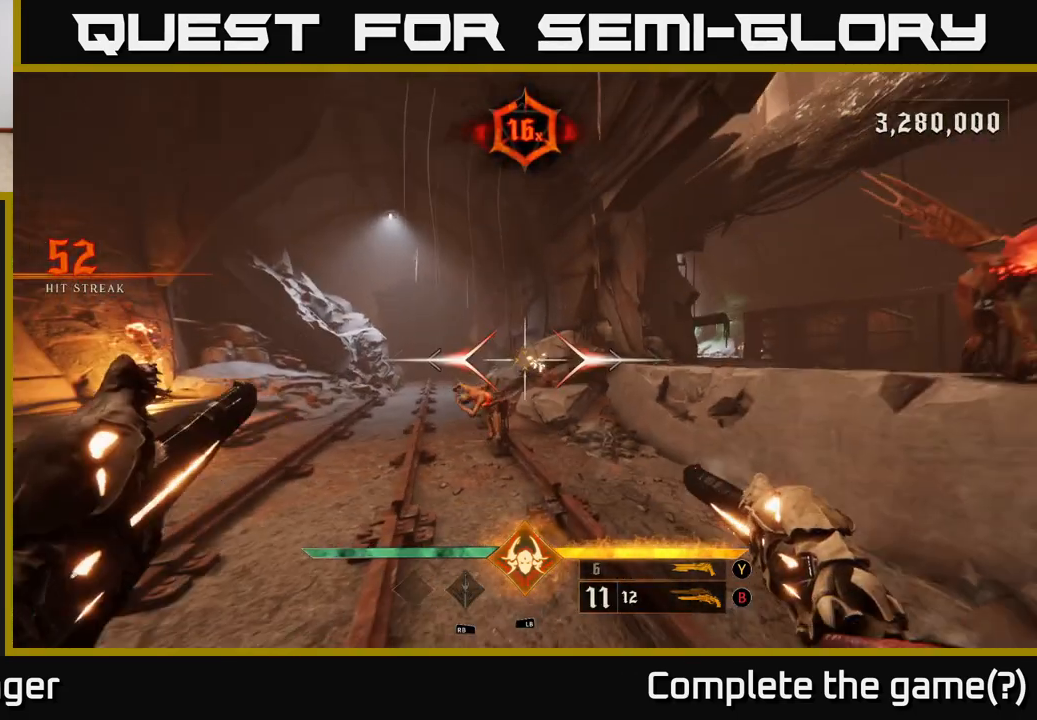
{"buttons": ["R2"], "left_stick": "down", "right_stick": "center", "events": [[317, "right_stick", "down"], [417, "R2", "down"], [417, "right_stick", "center"]]}
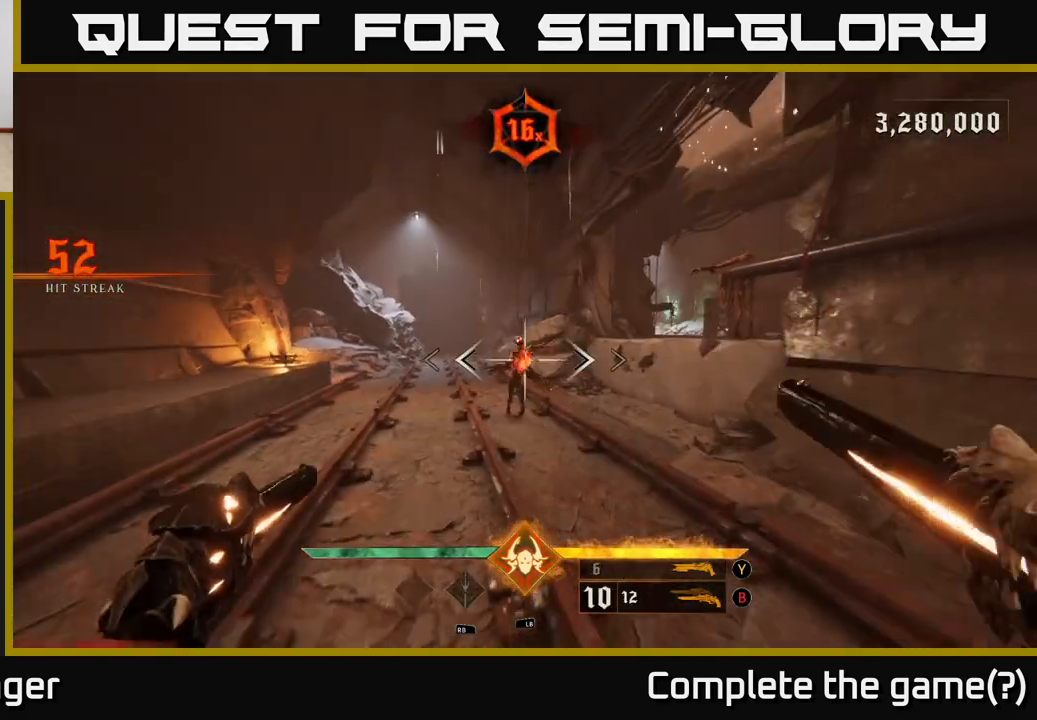
{"buttons": [], "left_stick": "down-left", "right_stick": "center", "events": [[17, "R2", "up"], [200, "right_stick", "up-right"], [300, "left_stick", "down-left"], [350, "right_stick", "center"]]}
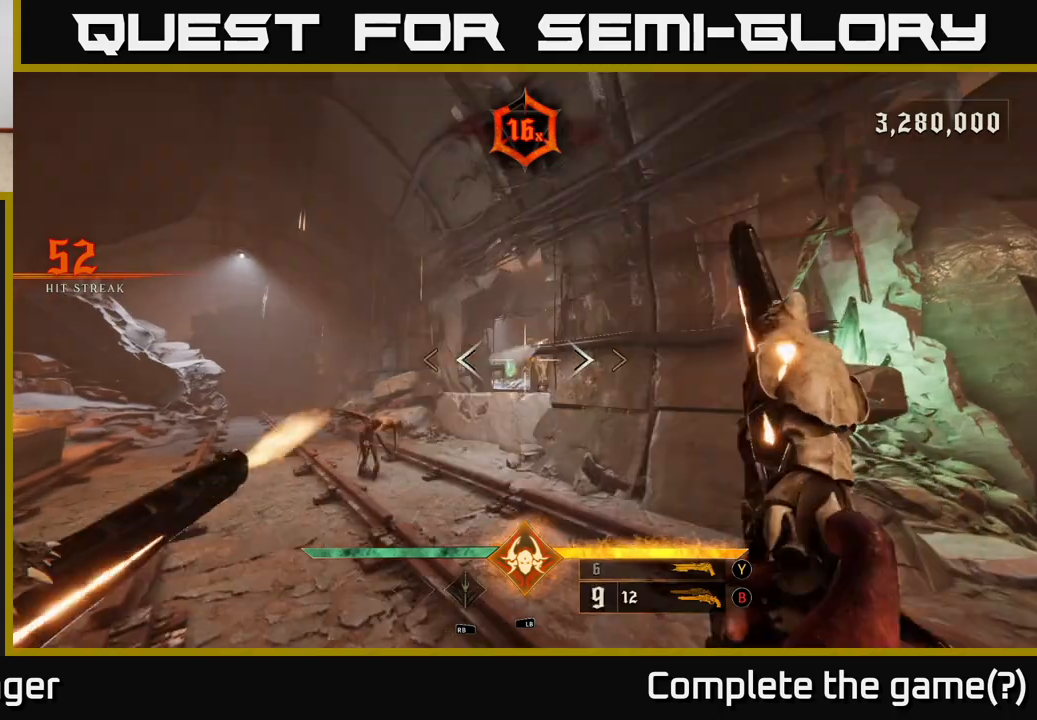
{"buttons": ["R2"], "left_stick": "up", "right_stick": "center", "events": [[50, "left_stick", "center"], [283, "right_stick", "down-left"], [433, "left_stick", "up"], [467, "R2", "down"], [467, "right_stick", "center"]]}
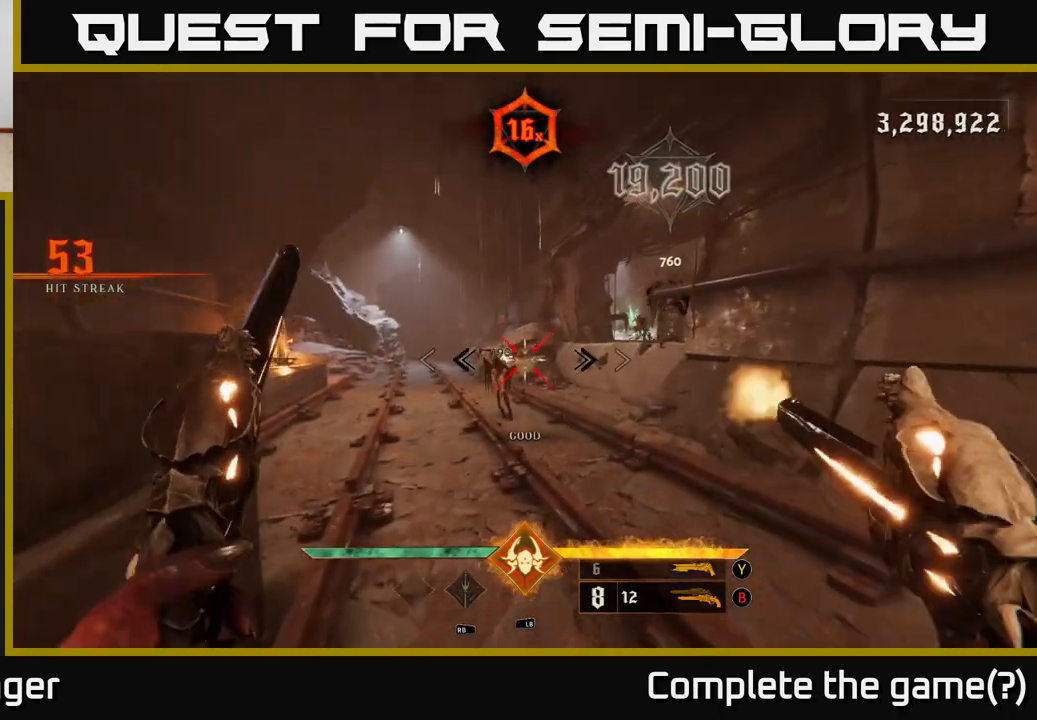
{"buttons": [], "left_stick": "center", "right_stick": "center", "events": [[33, "R2", "up"], [217, "left_stick", "up-left"], [383, "left_stick", "center"]]}
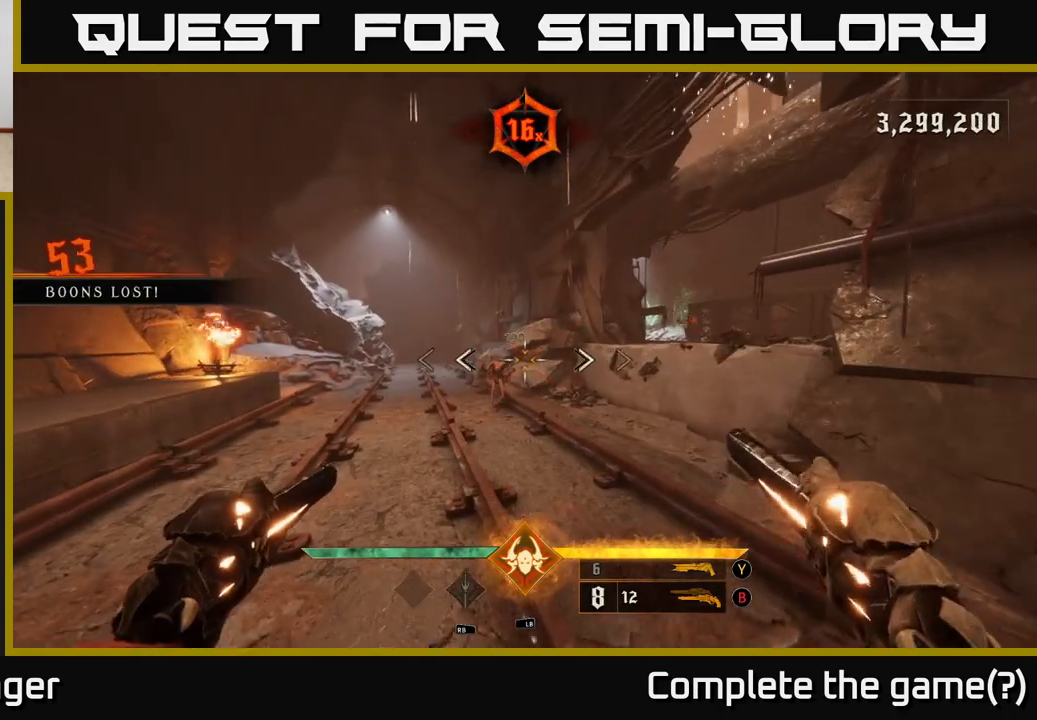
{"buttons": [], "left_stick": "left", "right_stick": "center", "events": [[150, "left_stick", "up-left"], [167, "right_stick", "up-right"], [400, "right_stick", "center"], [450, "left_stick", "left"]]}
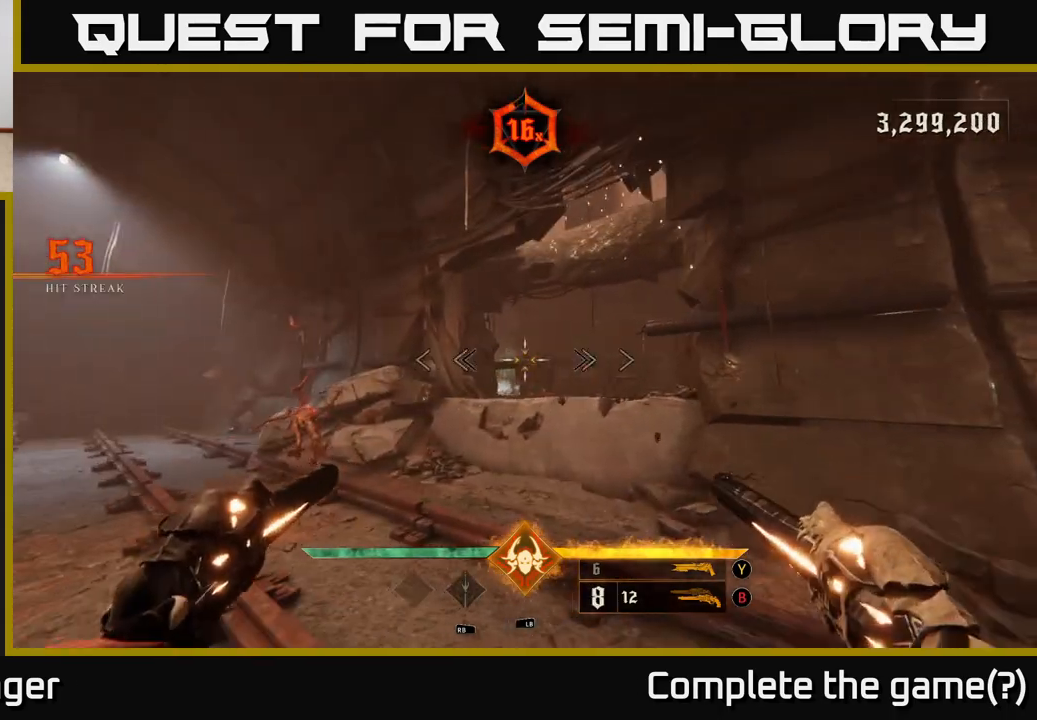
{"buttons": [], "left_stick": "left", "right_stick": "center", "events": [[83, "right_stick", "down-right"], [100, "R2", "down"], [150, "right_stick", "center"], [183, "R2", "up"], [283, "left_stick", "center"], [367, "left_stick", "left"]]}
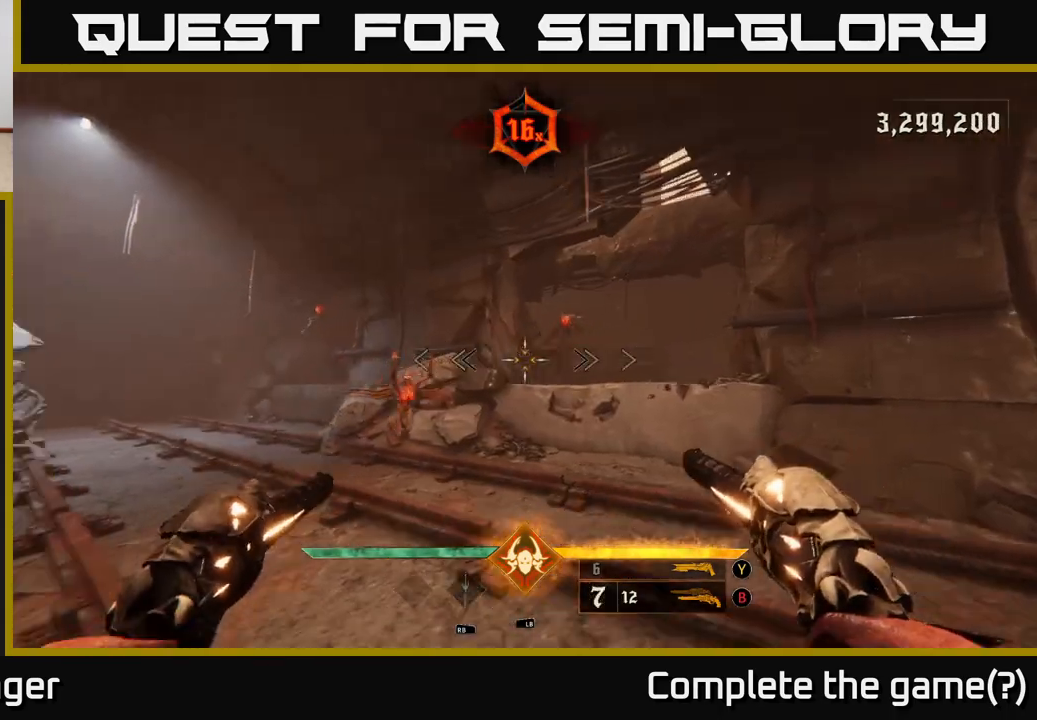
{"buttons": [], "left_stick": "center", "right_stick": "center", "events": [[17, "right_stick", "down-left"], [67, "left_stick", "center"], [150, "R2", "down"], [183, "right_stick", "center"], [233, "R2", "up"]]}
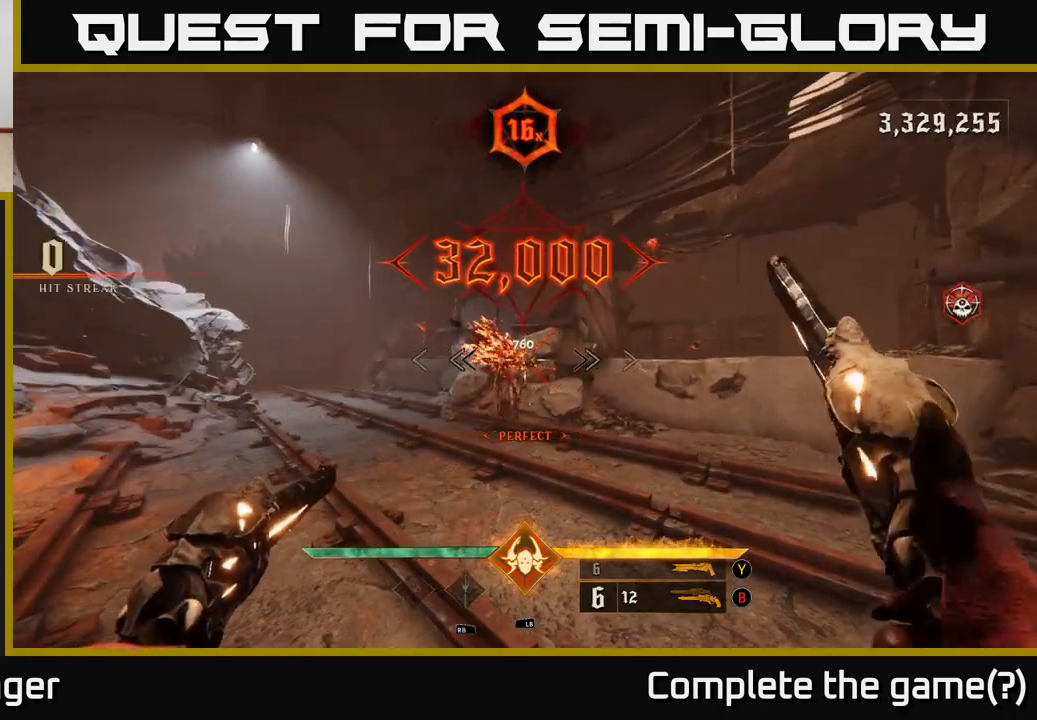
{"buttons": [], "left_stick": "center", "right_stick": "right", "events": [[50, "left_stick", "up-left"], [83, "right_stick", "up-left"], [183, "right_stick", "center"], [200, "R2", "down"], [200, "left_stick", "up"], [267, "R2", "up"], [450, "left_stick", "center"], [450, "right_stick", "right"]]}
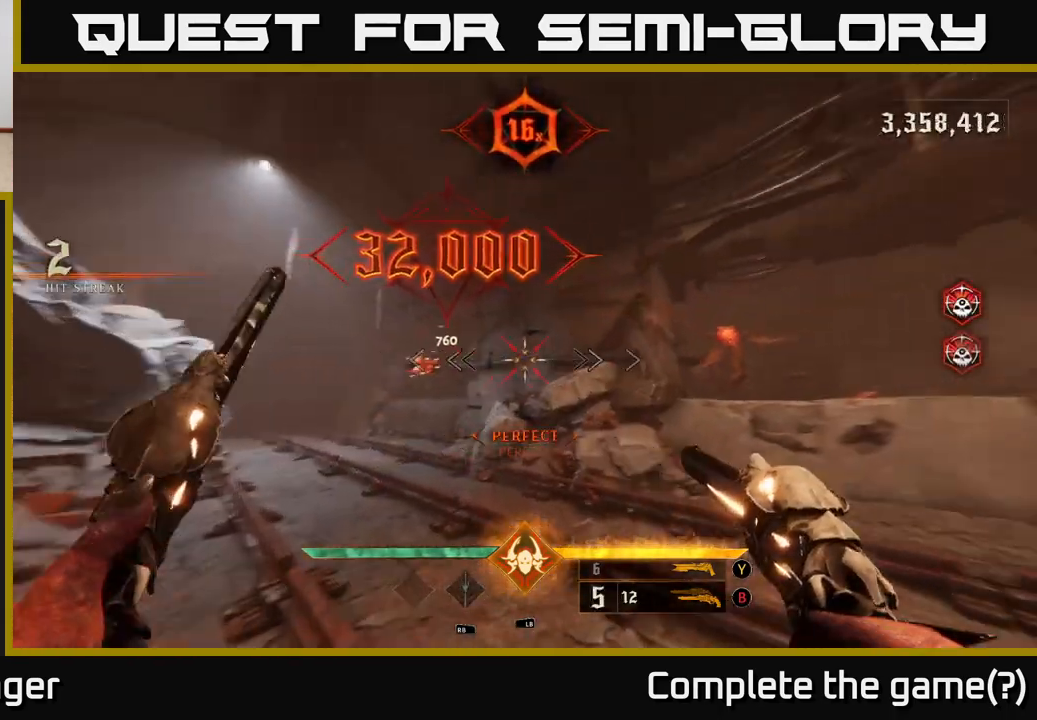
{"buttons": [], "left_stick": "center", "right_stick": "up-right", "events": [[100, "left_stick", "down-left"], [117, "right_stick", "down-right"], [250, "R2", "down"], [317, "right_stick", "center"], [333, "R2", "up"], [450, "left_stick", "center"], [500, "right_stick", "up-right"]]}
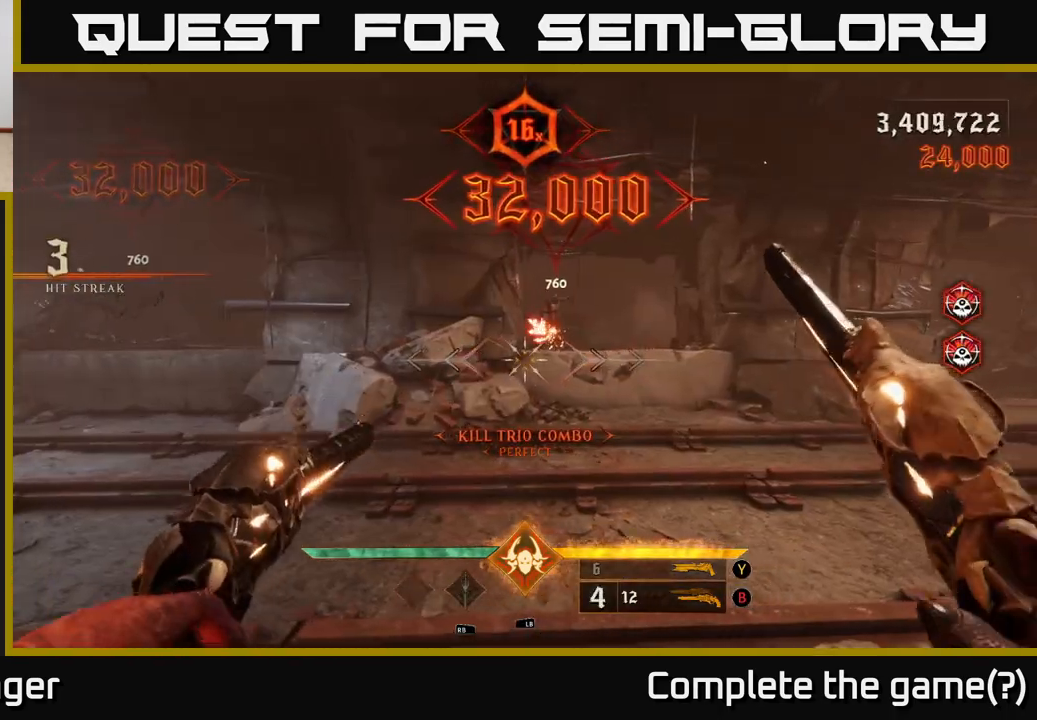
{"buttons": [], "left_stick": "up-right", "right_stick": "center", "events": [[183, "right_stick", "center"], [200, "left_stick", "up"], [333, "X", "down"], [400, "X", "up"], [400, "left_stick", "center"], [450, "left_stick", "up-right"]]}
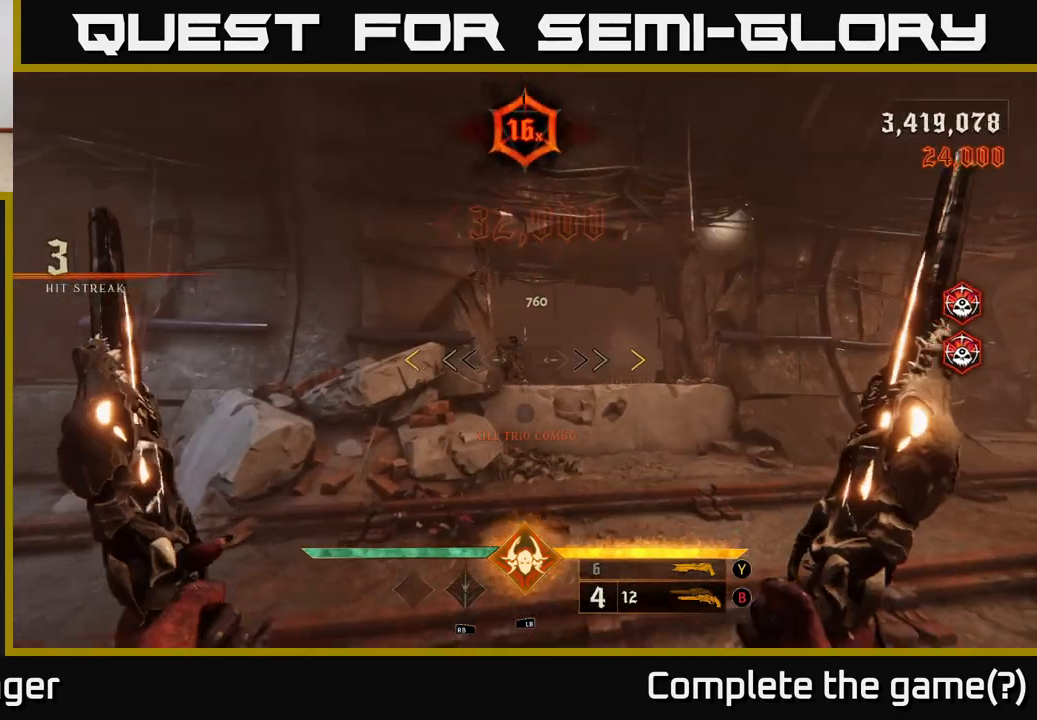
{"buttons": [], "left_stick": "down-right", "right_stick": "center", "events": [[67, "right_stick", "left"], [133, "left_stick", "right"], [267, "left_stick", "down-right"], [450, "right_stick", "center"]]}
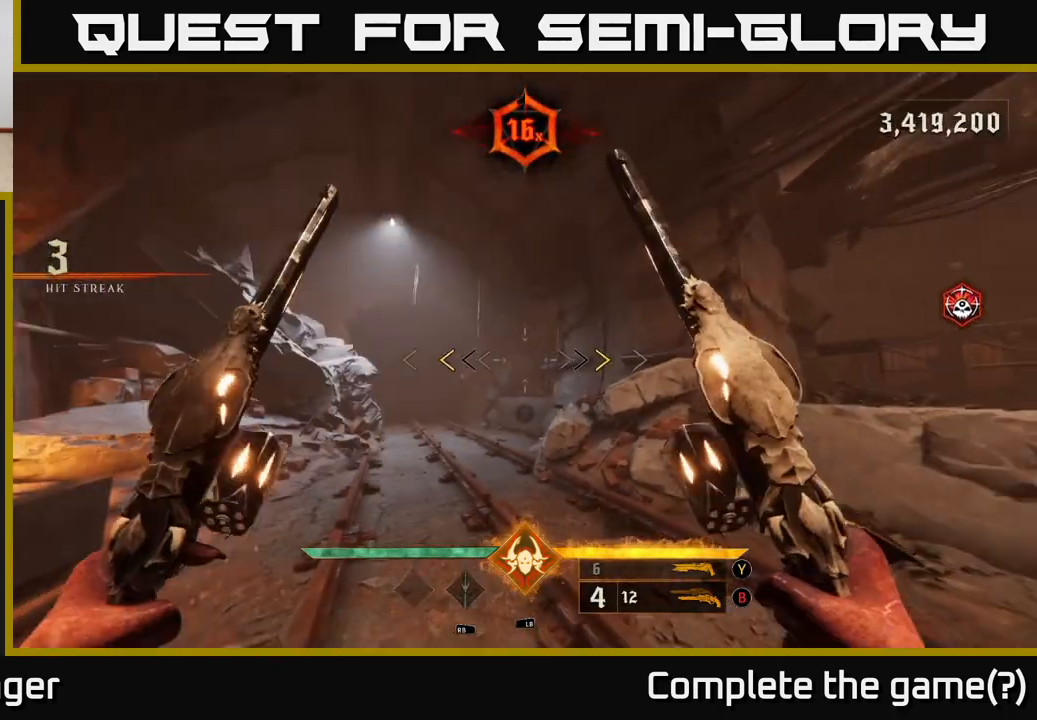
{"buttons": [], "left_stick": "down-right", "right_stick": "center", "events": [[367, "X", "down"], [450, "X", "up"]]}
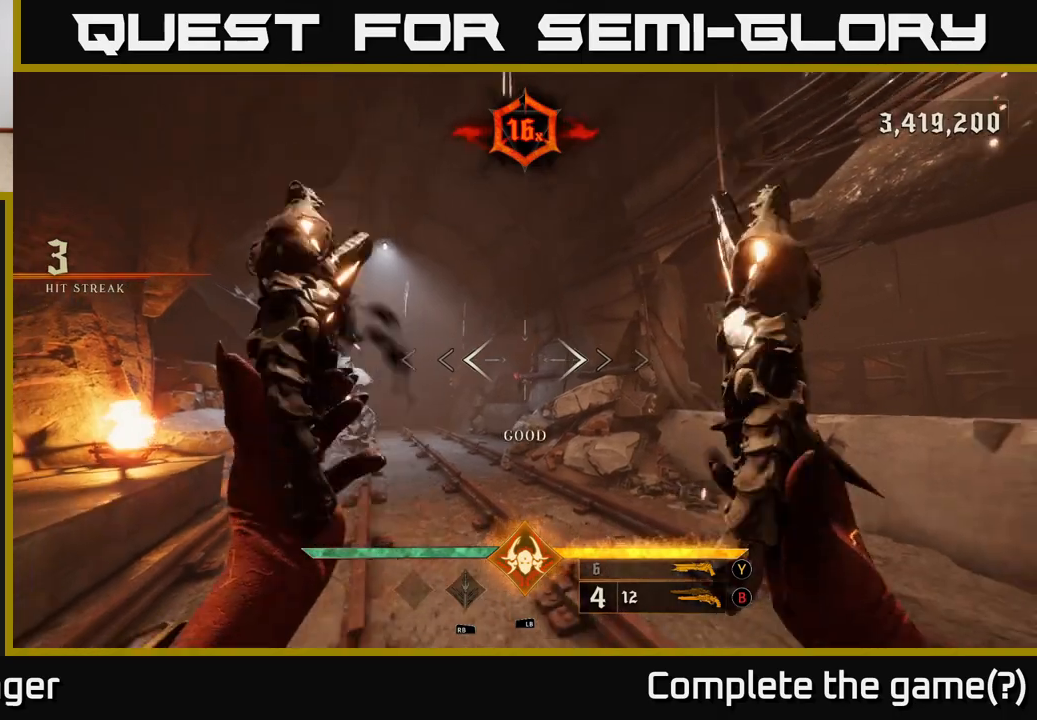
{"buttons": ["Y"], "left_stick": "down-right", "right_stick": "center", "events": [[433, "Y", "down"]]}
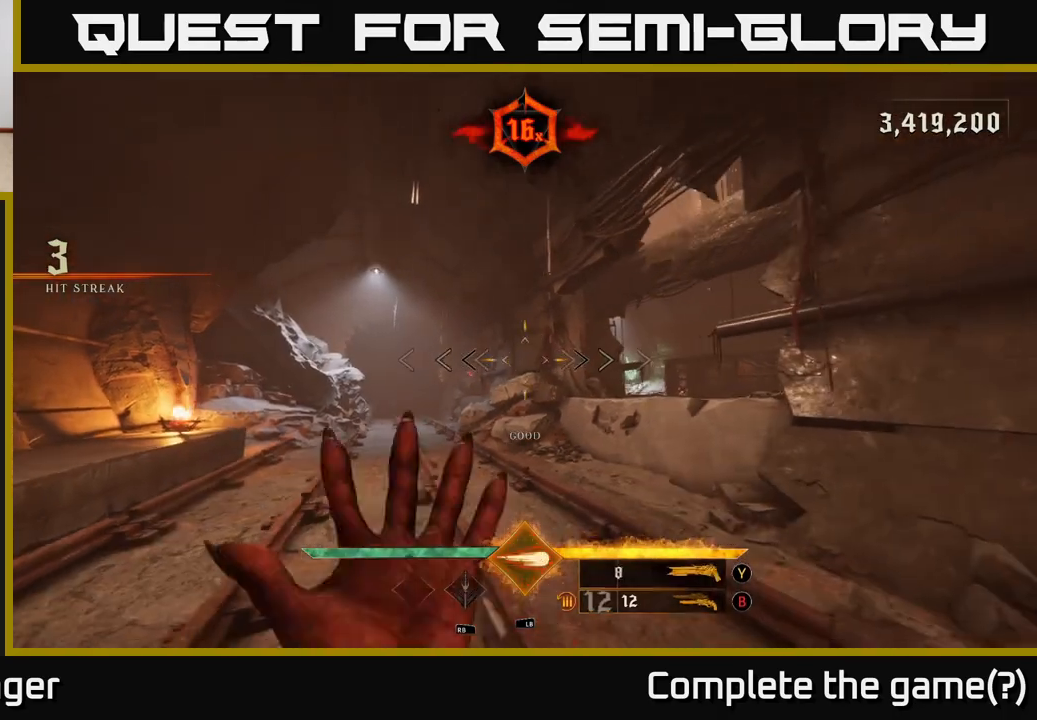
{"buttons": ["R2"], "left_stick": "up-left", "right_stick": "center", "events": [[17, "Y", "up"], [83, "left_stick", "up-right"], [200, "left_stick", "up-left"], [233, "right_stick", "down"], [300, "right_stick", "center"], [450, "R2", "down"]]}
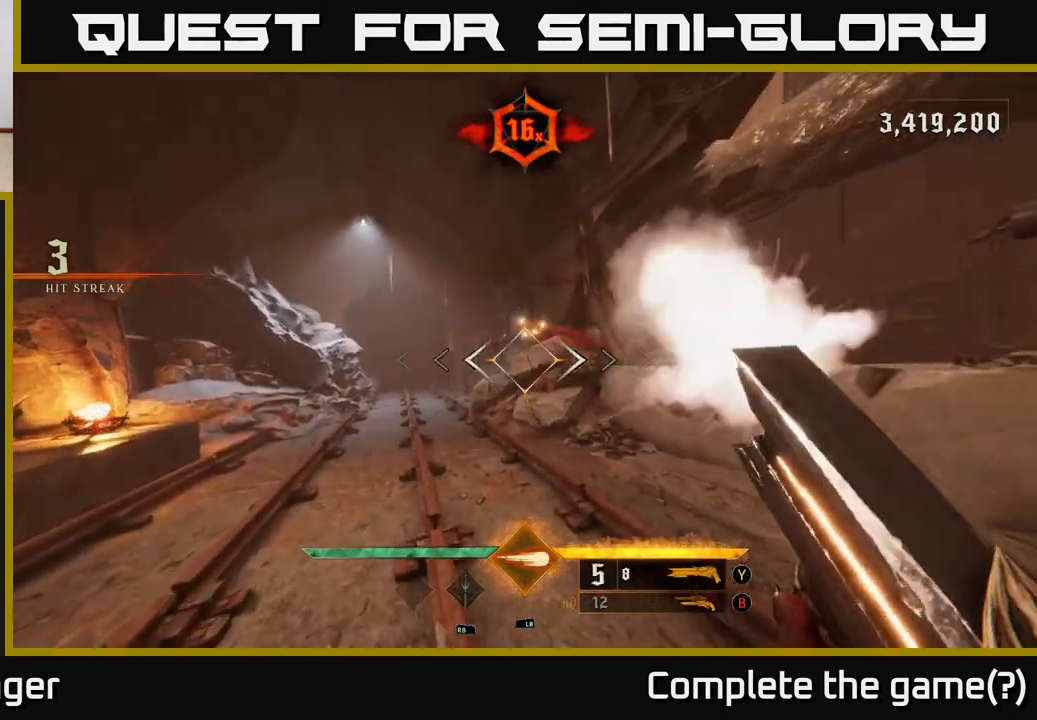
{"buttons": [], "left_stick": "up-left", "right_stick": "right", "events": [[67, "R2", "up"], [483, "right_stick", "right"]]}
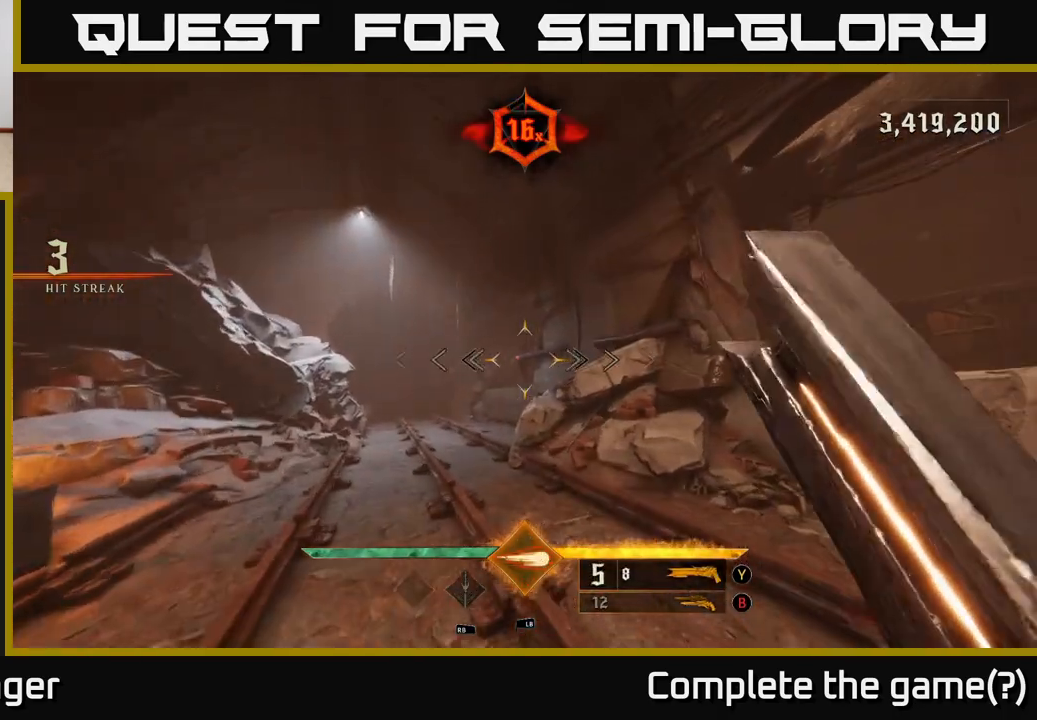
{"buttons": ["R2"], "left_stick": "up", "right_stick": "center", "events": [[83, "right_stick", "center"], [433, "right_stick", "left"], [450, "R2", "down"], [483, "left_stick", "up"], [483, "right_stick", "center"]]}
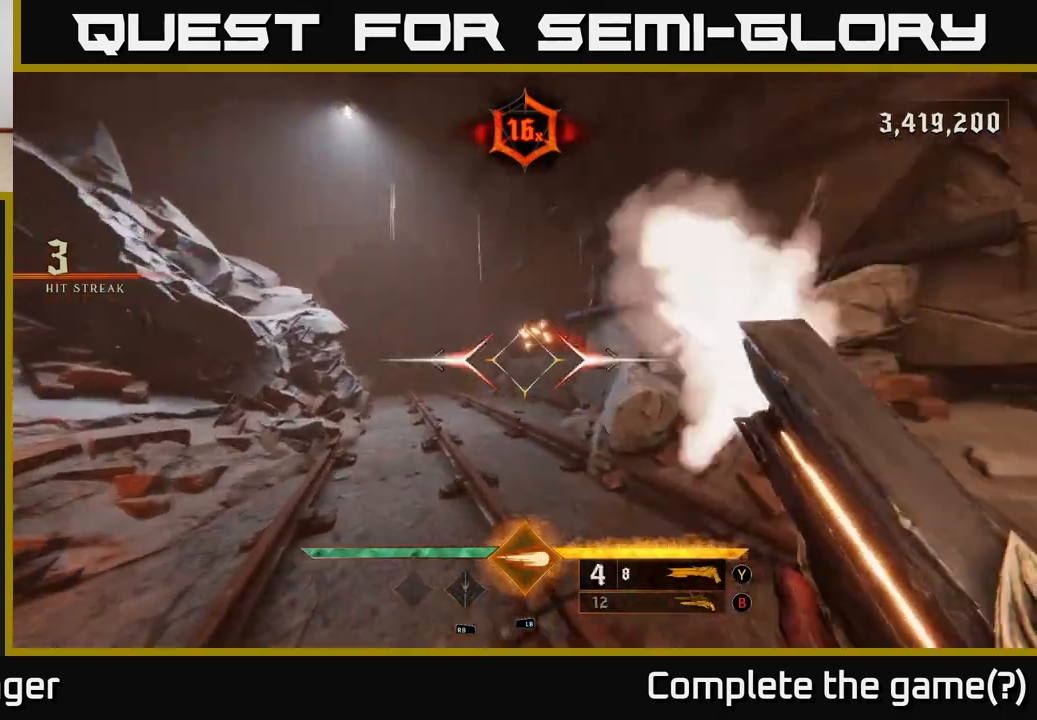
{"buttons": [], "left_stick": "up", "right_stick": "right", "events": [[33, "R2", "up"], [417, "right_stick", "right"]]}
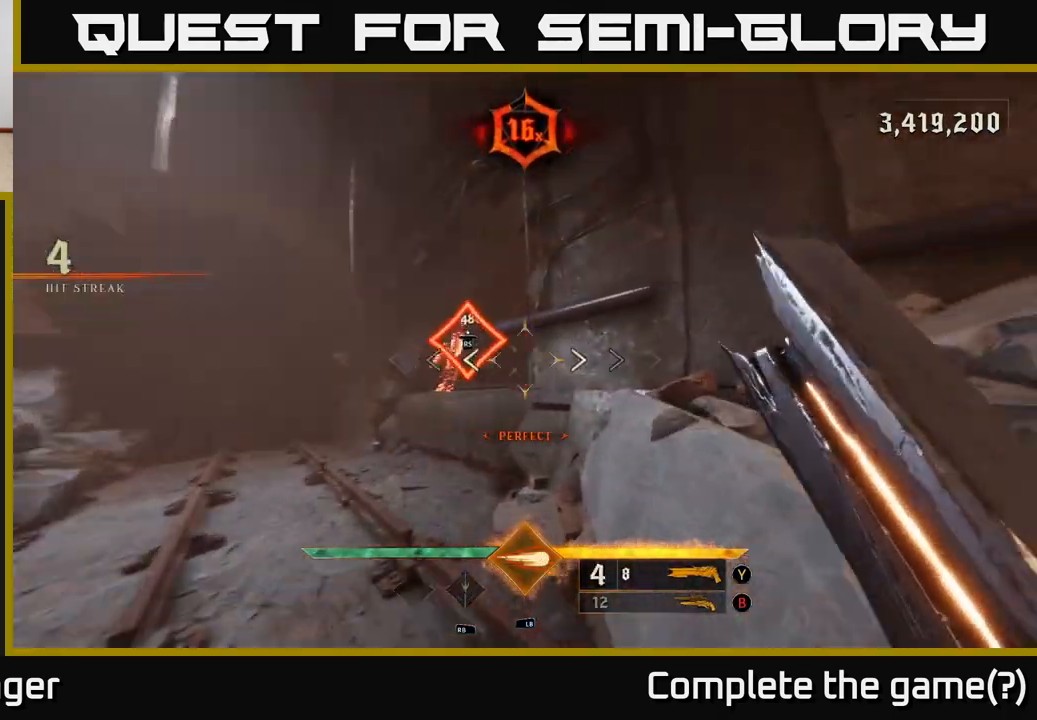
{"buttons": [], "left_stick": "up-left", "right_stick": "center", "events": [[17, "left_stick", "up-left"], [17, "right_stick", "center"]]}
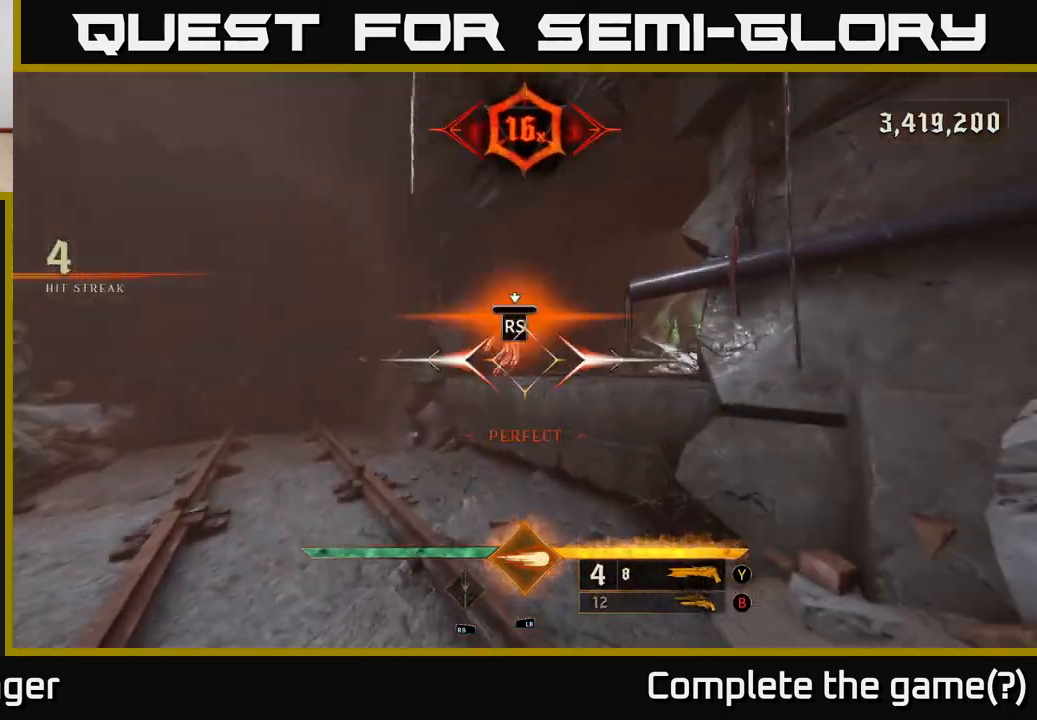
{"buttons": [], "left_stick": "center", "right_stick": "right", "events": [[50, "right_stick", "left"], [100, "left_stick", "center"], [100, "right_stick", "center"], [467, "right_stick", "right"]]}
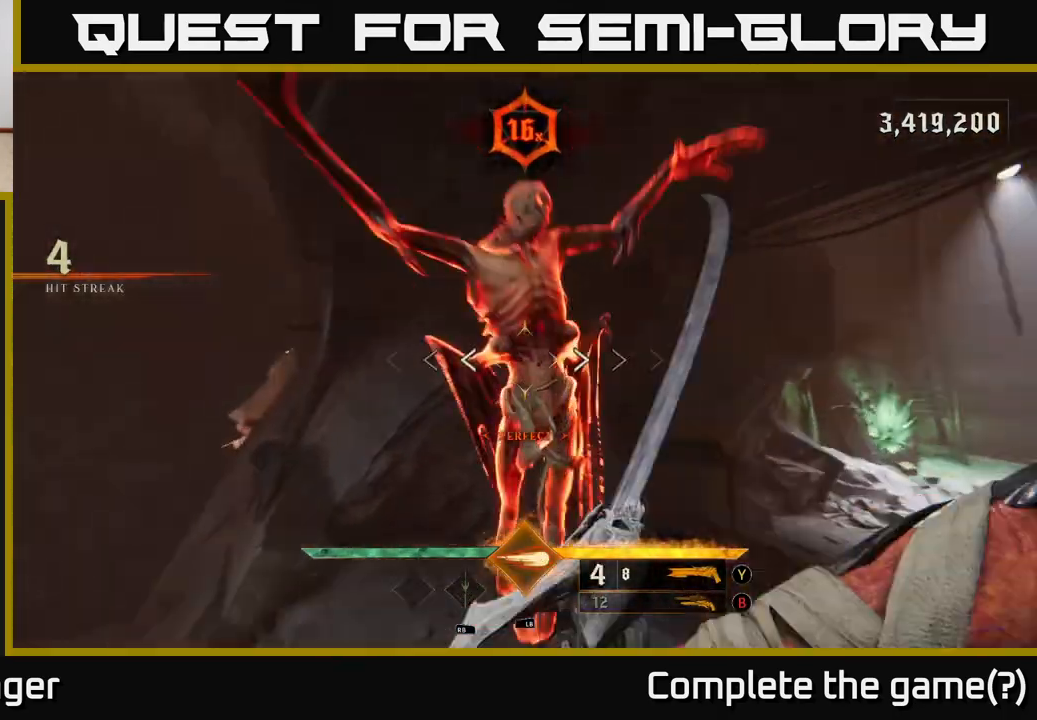
{"buttons": [], "left_stick": "down", "right_stick": "right", "events": [[33, "left_stick", "left"], [100, "left_stick", "down-left"], [383, "left_stick", "down"]]}
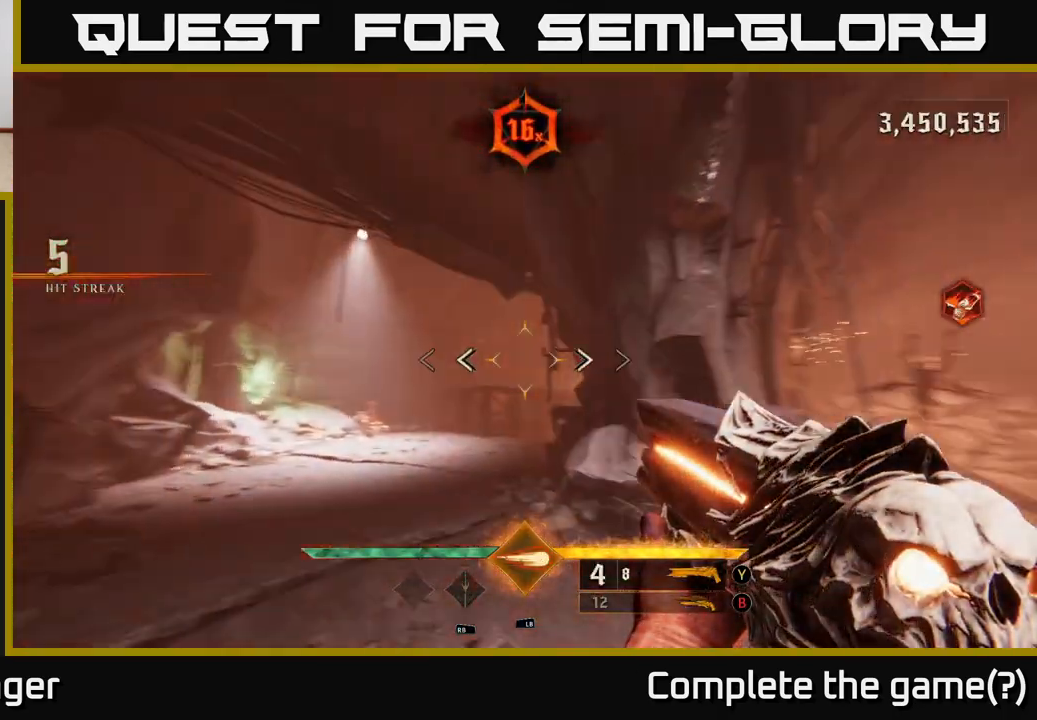
{"buttons": [], "left_stick": "right", "right_stick": "down-right", "events": [[33, "right_stick", "center"], [50, "X", "down"], [117, "X", "up"], [150, "left_stick", "down-right"], [333, "left_stick", "right"], [350, "right_stick", "down-right"]]}
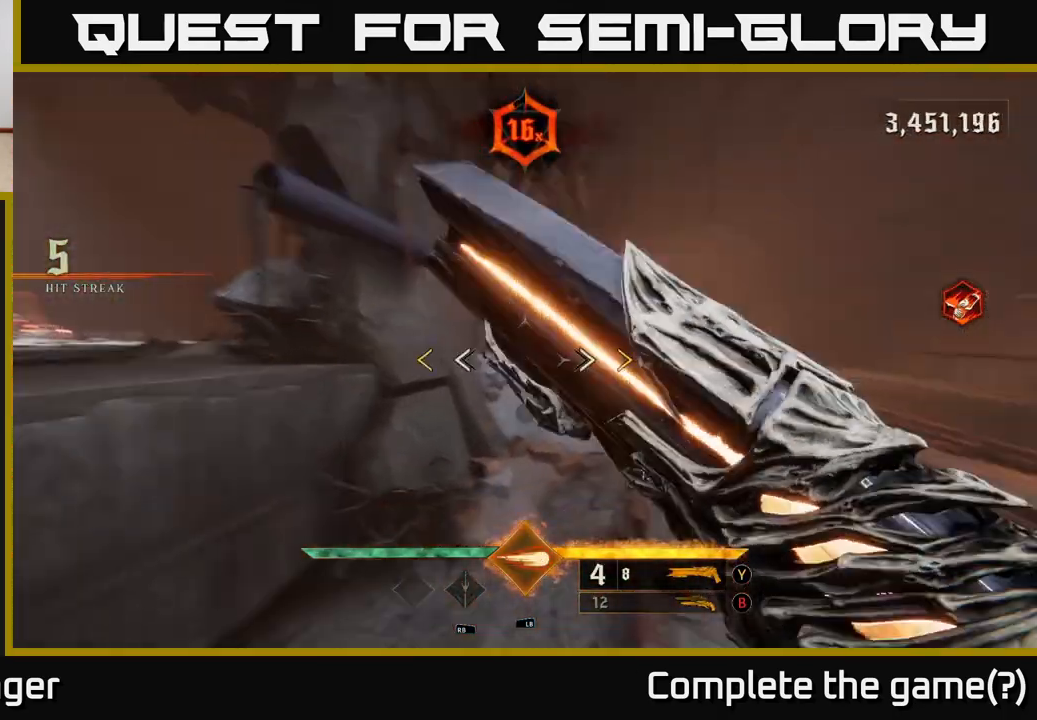
{"buttons": [], "left_stick": "up", "right_stick": "center", "events": [[150, "right_stick", "center"], [217, "left_stick", "up-right"], [350, "left_stick", "up"]]}
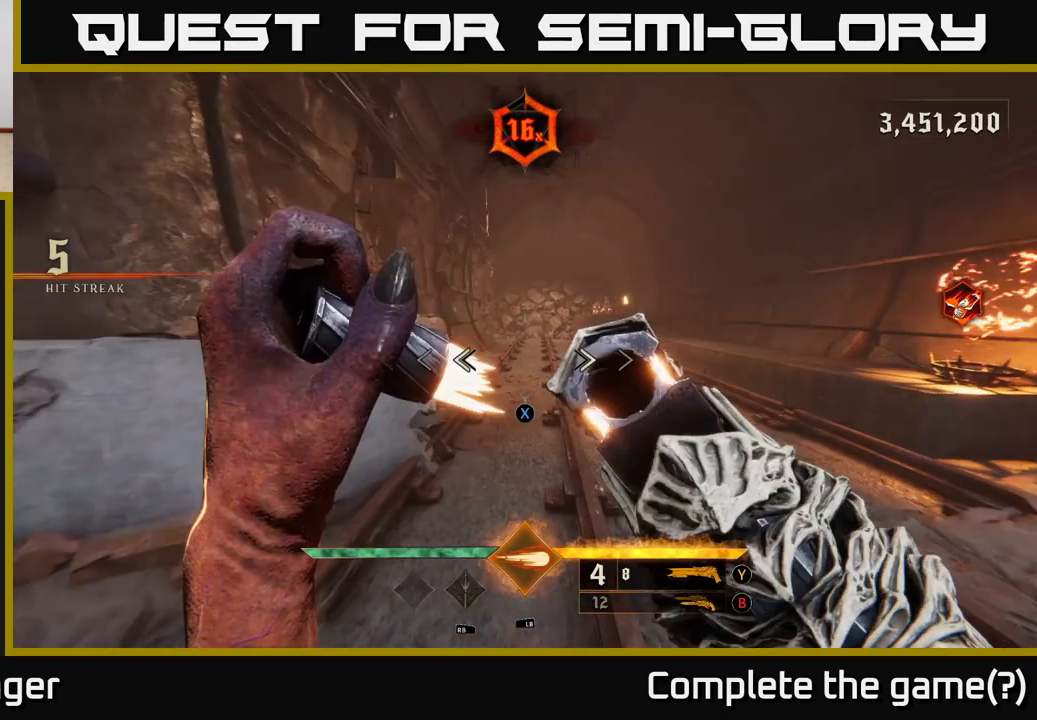
{"buttons": [], "left_stick": "center", "right_stick": "up-left", "events": [[117, "X", "down"], [117, "left_stick", "up-right"], [183, "X", "up"], [367, "right_stick", "up-left"], [400, "left_stick", "center"]]}
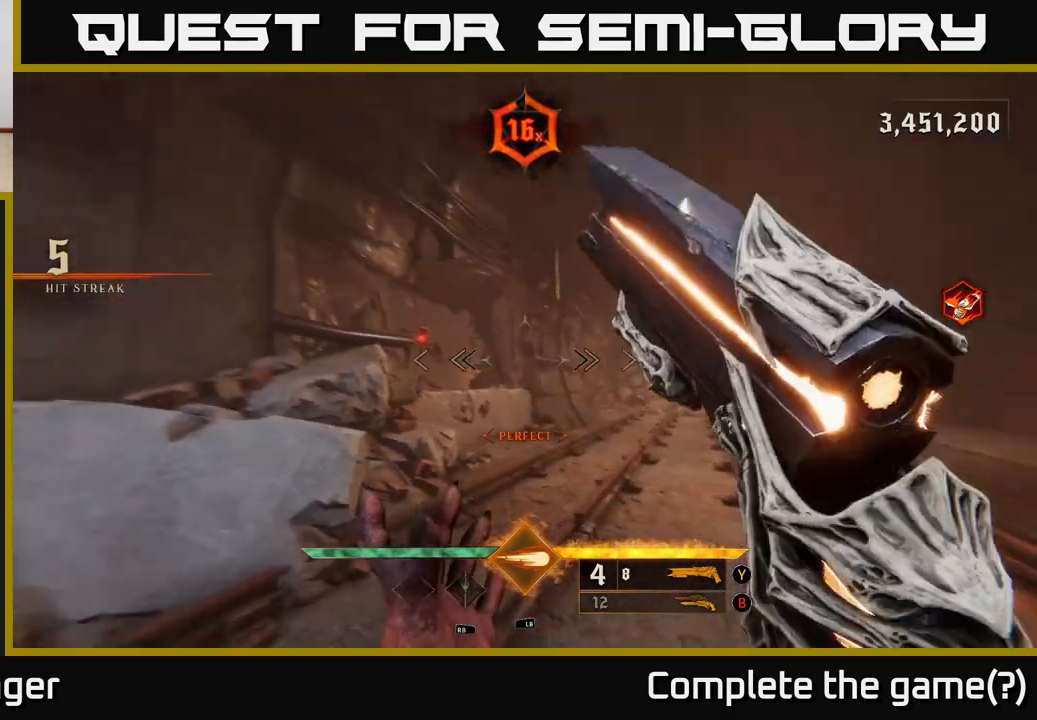
{"buttons": [], "left_stick": "up-right", "right_stick": "left", "events": [[33, "left_stick", "up-right"], [117, "R2", "down"], [150, "right_stick", "center"], [233, "R2", "up"], [467, "right_stick", "left"]]}
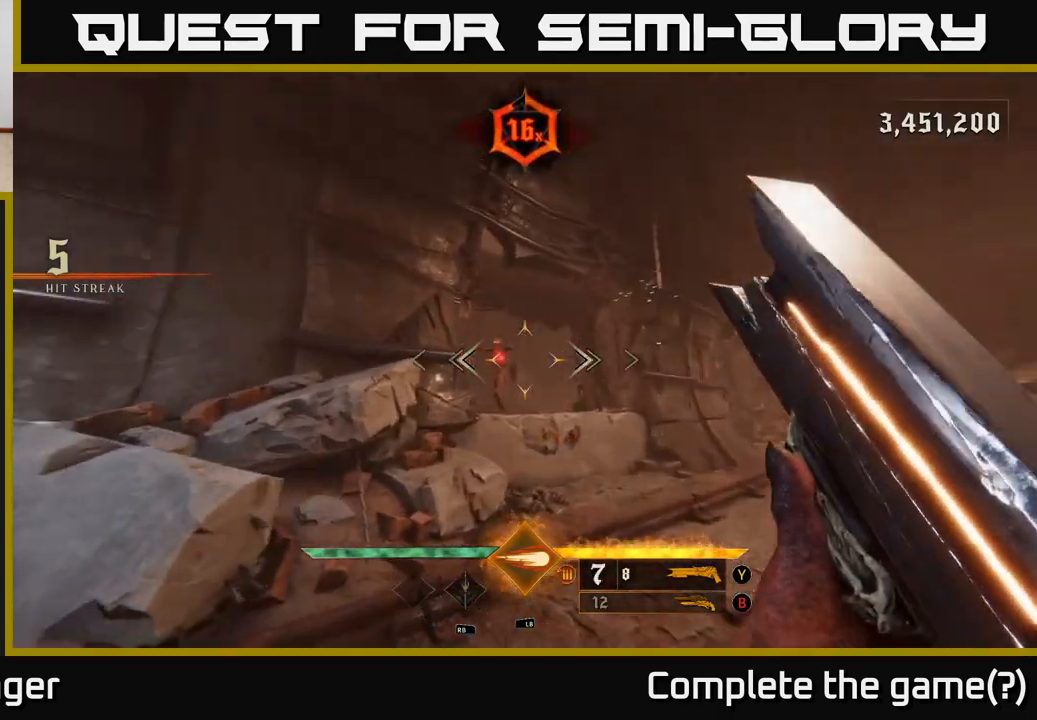
{"buttons": [], "left_stick": "center", "right_stick": "center", "events": [[117, "right_stick", "center"], [417, "left_stick", "center"]]}
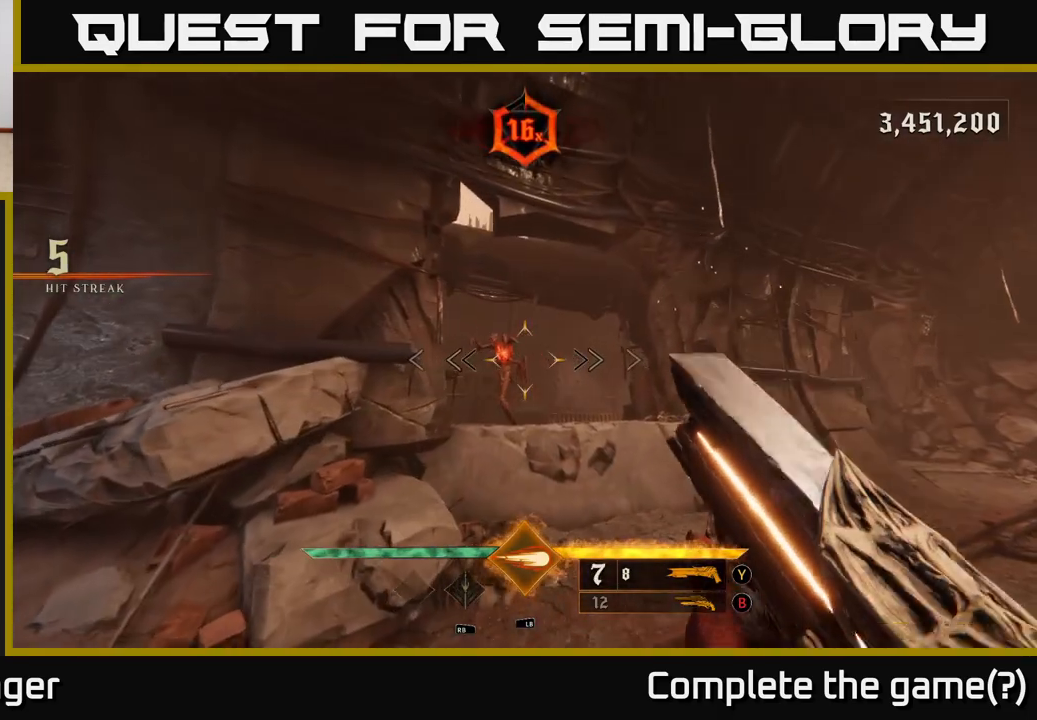
{"buttons": [], "left_stick": "right", "right_stick": "center", "events": [[83, "right_stick", "up-left"], [150, "left_stick", "right"], [183, "right_stick", "center"], [217, "R2", "down"], [283, "R2", "up"]]}
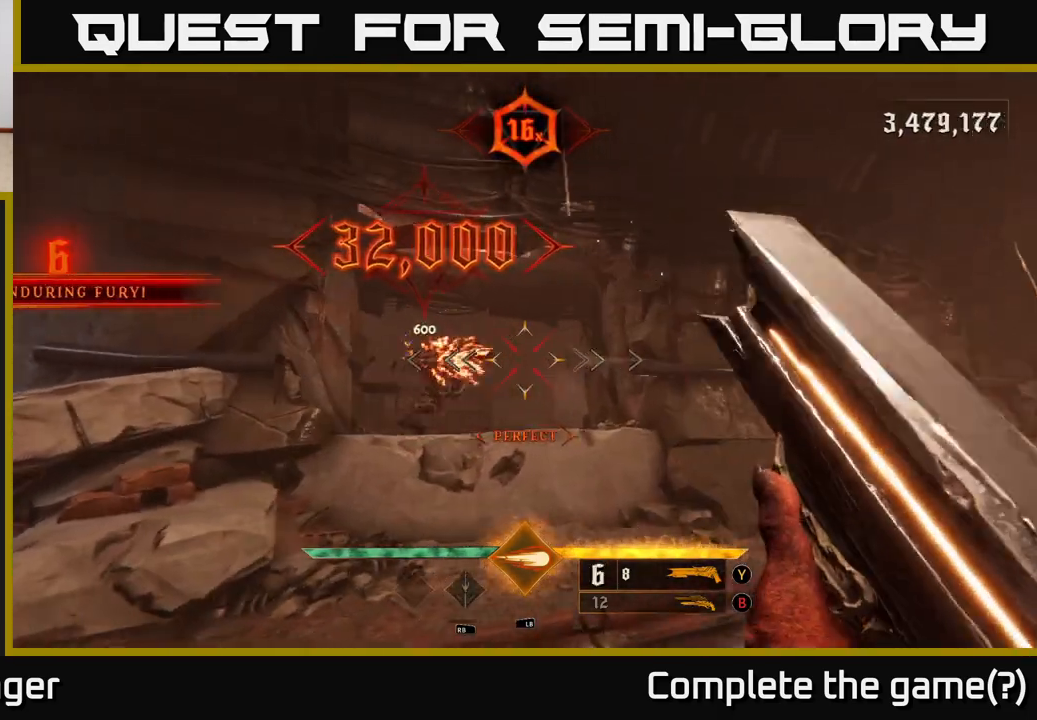
{"buttons": [], "left_stick": "down-right", "right_stick": "left", "events": [[233, "right_stick", "left"], [367, "left_stick", "down-right"]]}
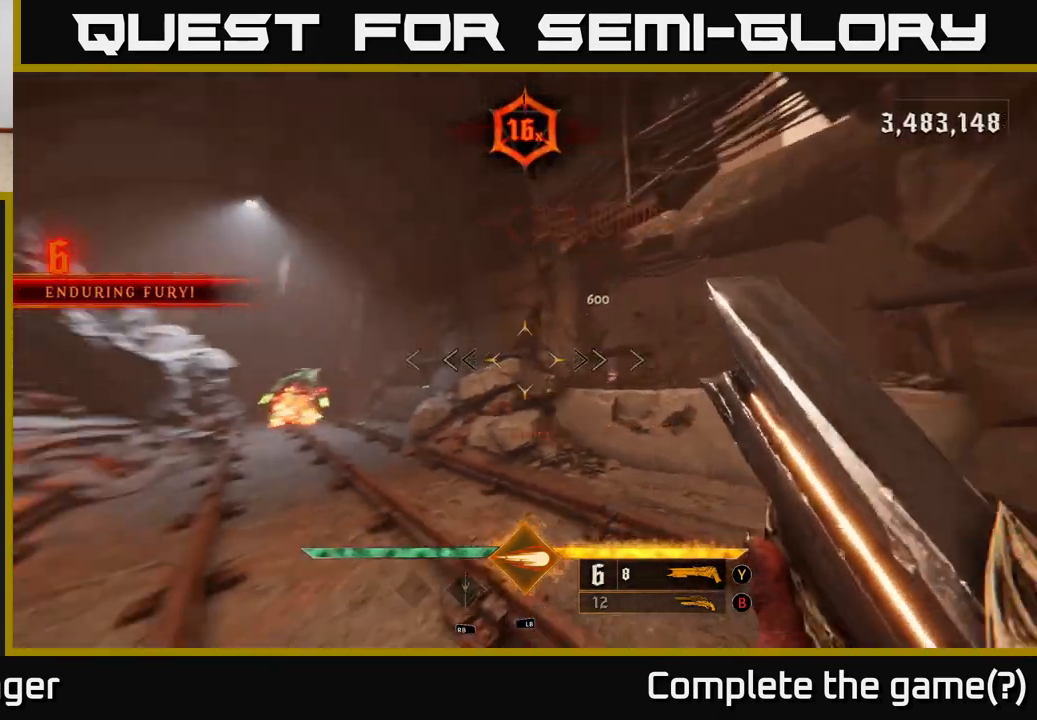
{"buttons": [], "left_stick": "down-right", "right_stick": "down-left", "events": [[83, "right_stick", "center"], [233, "X", "down"], [333, "X", "up"], [467, "right_stick", "down-left"]]}
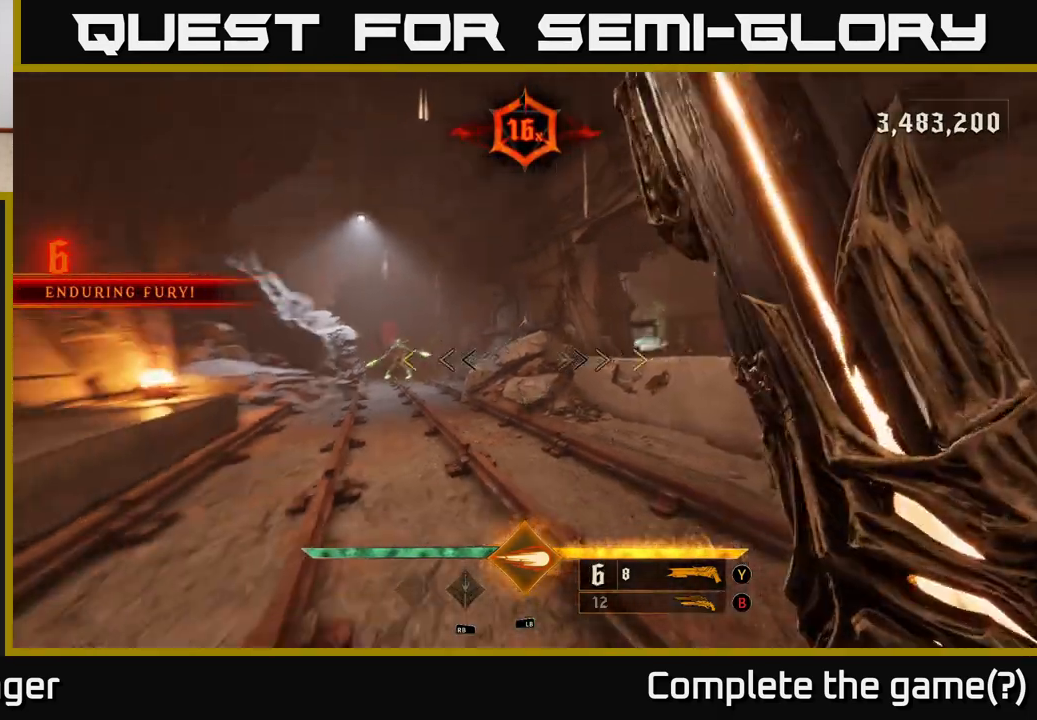
{"buttons": [], "left_stick": "up", "right_stick": "center", "events": [[183, "right_stick", "center"], [317, "left_stick", "up-right"], [383, "left_stick", "up"], [383, "right_stick", "up-left"], [483, "right_stick", "center"]]}